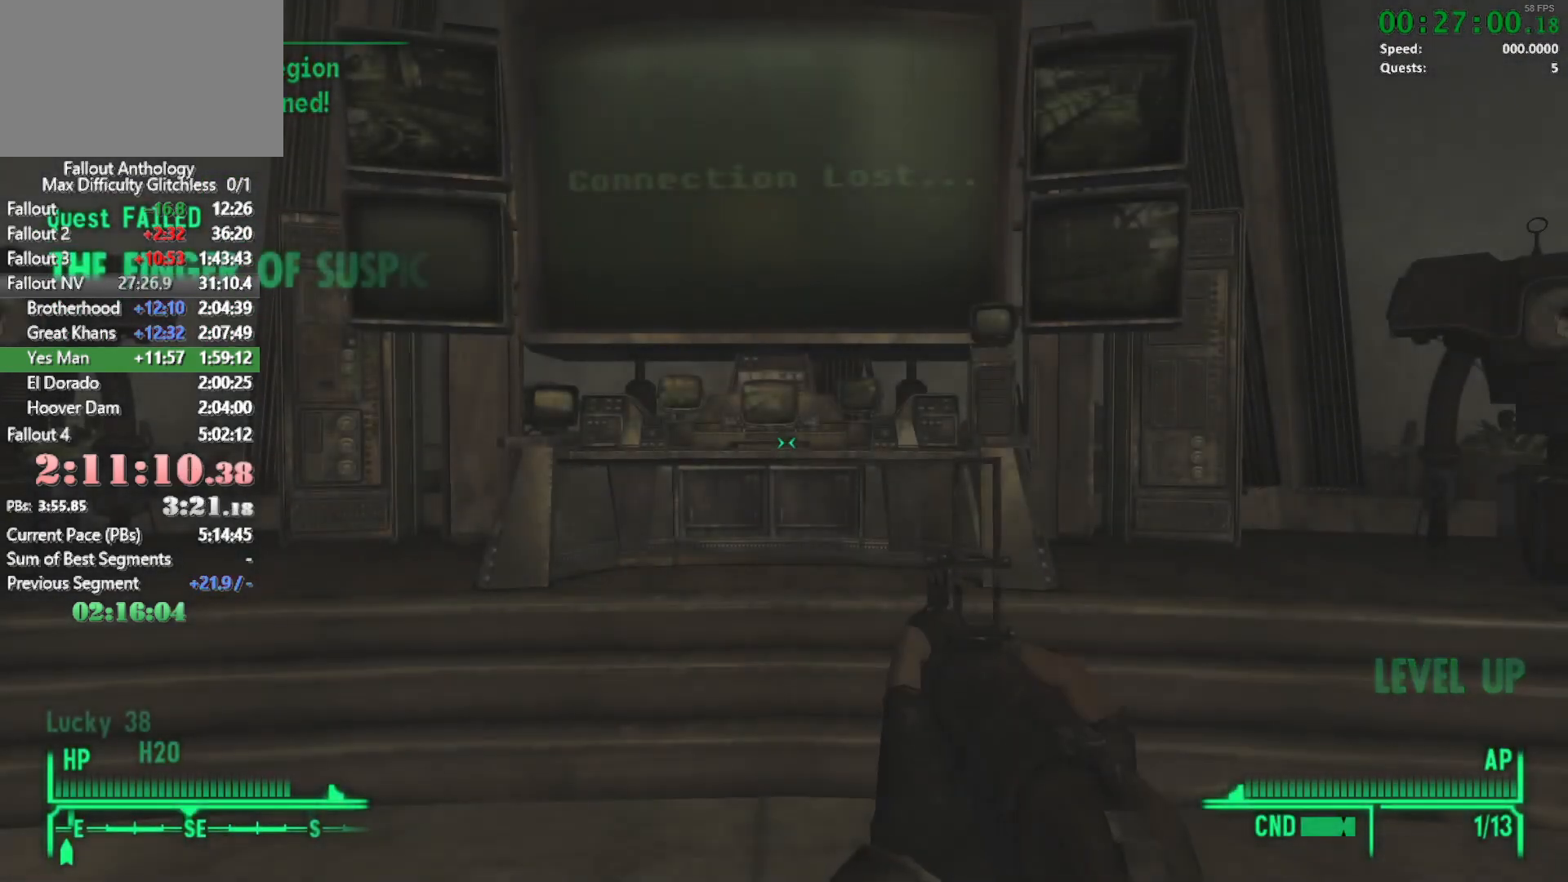
Gameplay with keyboard and mouse; each line is a JSON object with the keys and mouse buttons held at the frame after it. "events" lists presses ("down") and releases ("up") of "1", "2", "3", "4", "5", "a", "alt", "c", "caps_lock", "ctrl", "d", "down", "e", "f", "g", "left", "q", "r", "return", "right", "s", "shift", "space", "t", "tab", "up", "v", "w", "x", "z", "mouse_left", "mouse_right", "mouse_mb4", "mouse_mb5", "mouse_wheel_up" and "mouse_wheel_down" between this image and that frame as [ms after this image, input, new state], when the widget could be followed in between. "mouse_left", "mouse_right", "mouse_mb4", "mouse_mb5", "mouse_wheel_up", "mouse_wheel_down" = the "left", "right", "mb4", "mb5", "wheel_up", "wheel_down" buttons of the "mouse" list. No other keys are recorded. Not read: mouse_move.
{"keys": ["r"], "mouse": [], "events": [[116, "r", "down"]]}
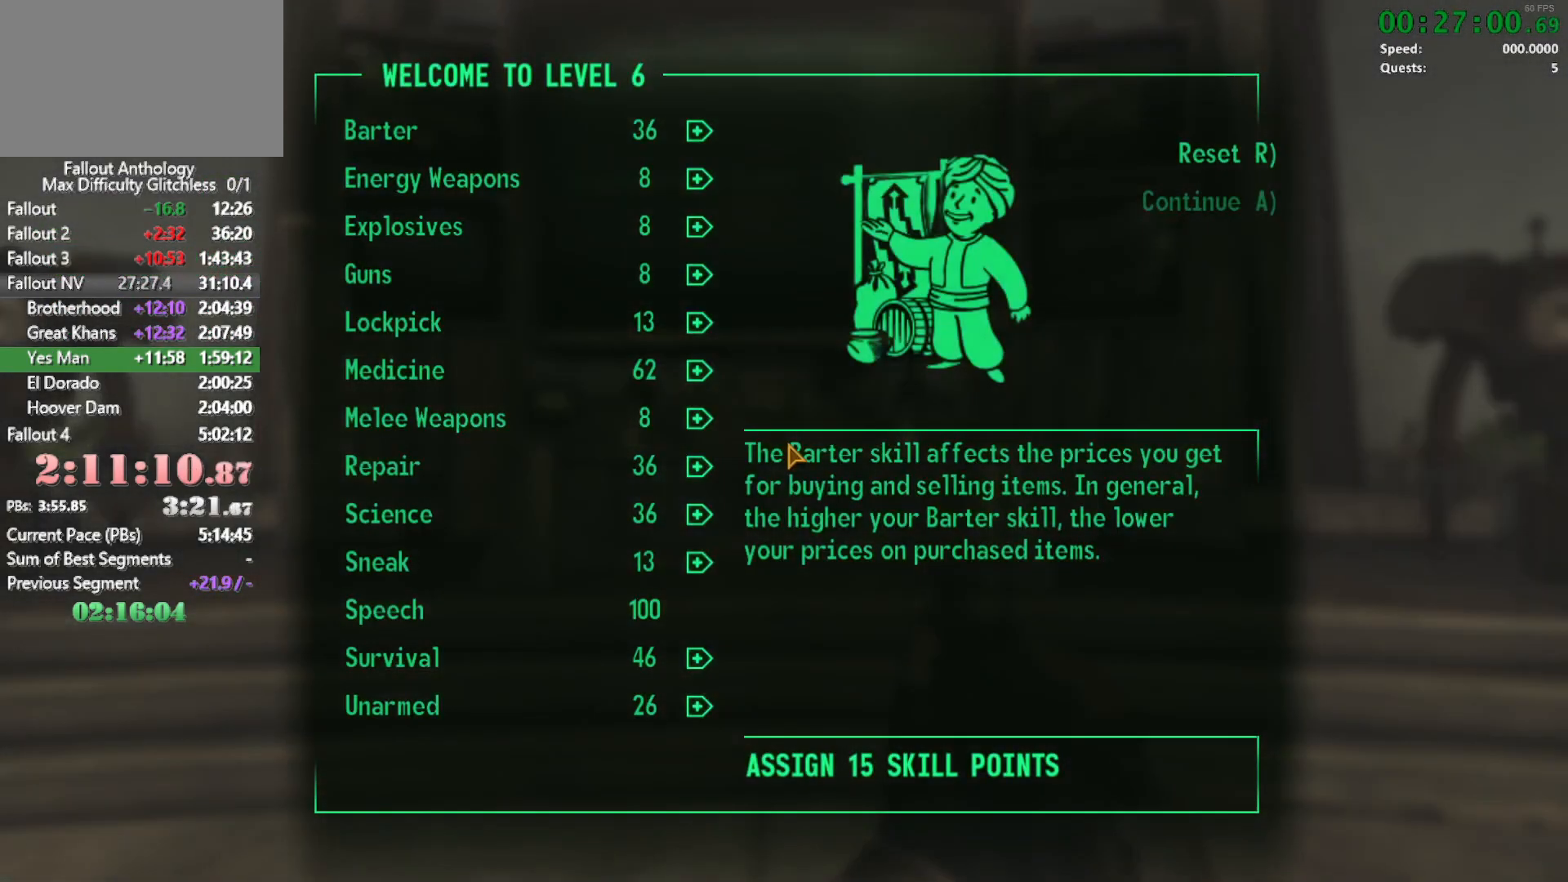
{"keys": [], "mouse": [], "events": [[266, "r", "up"]]}
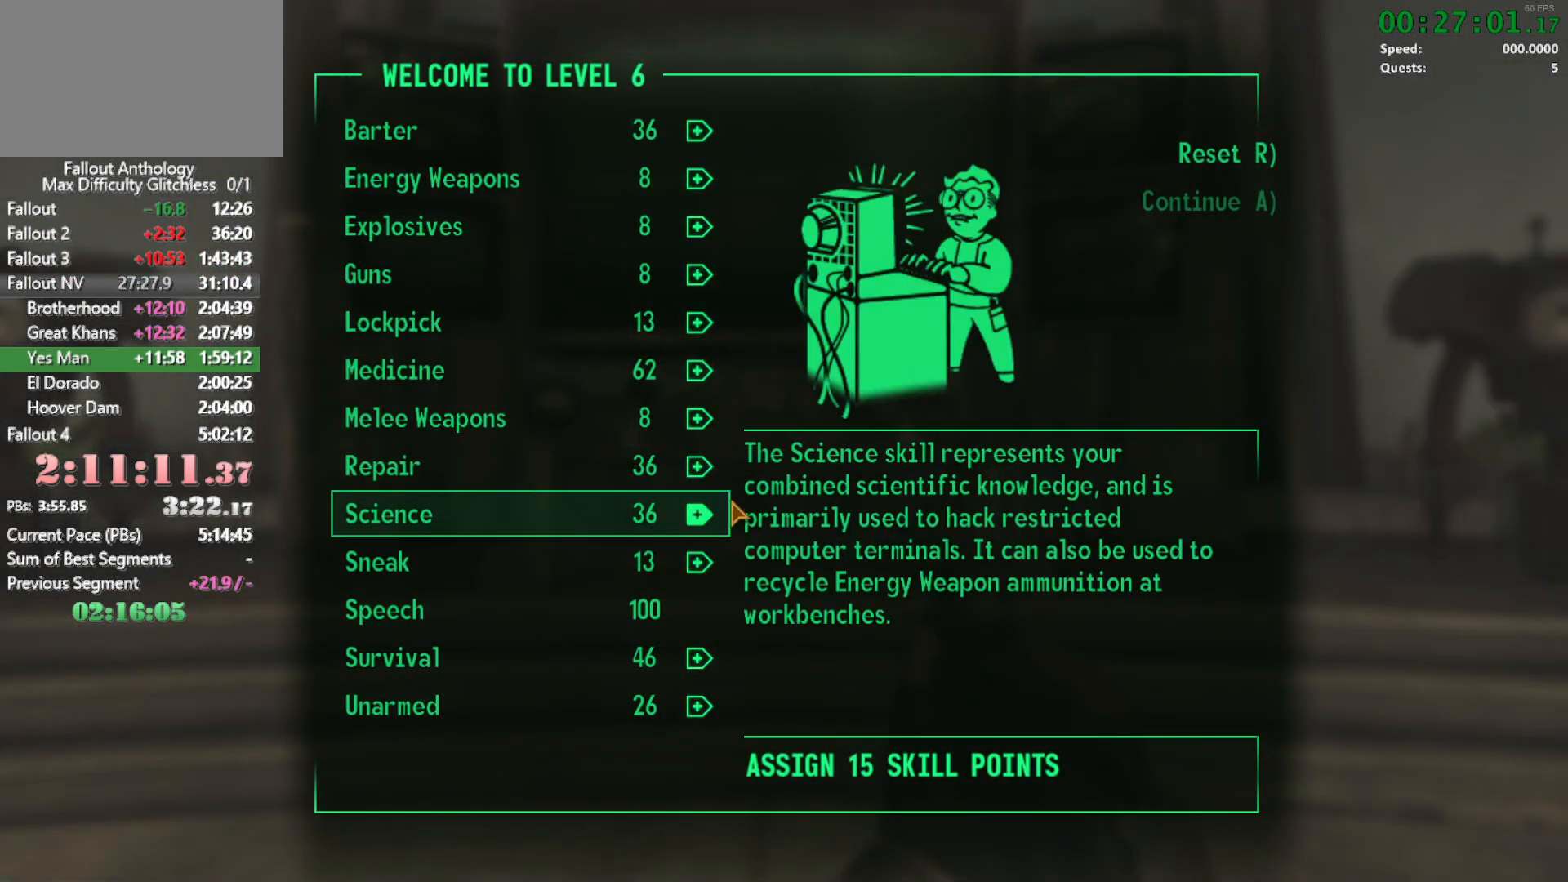
{"keys": [], "mouse": [], "events": []}
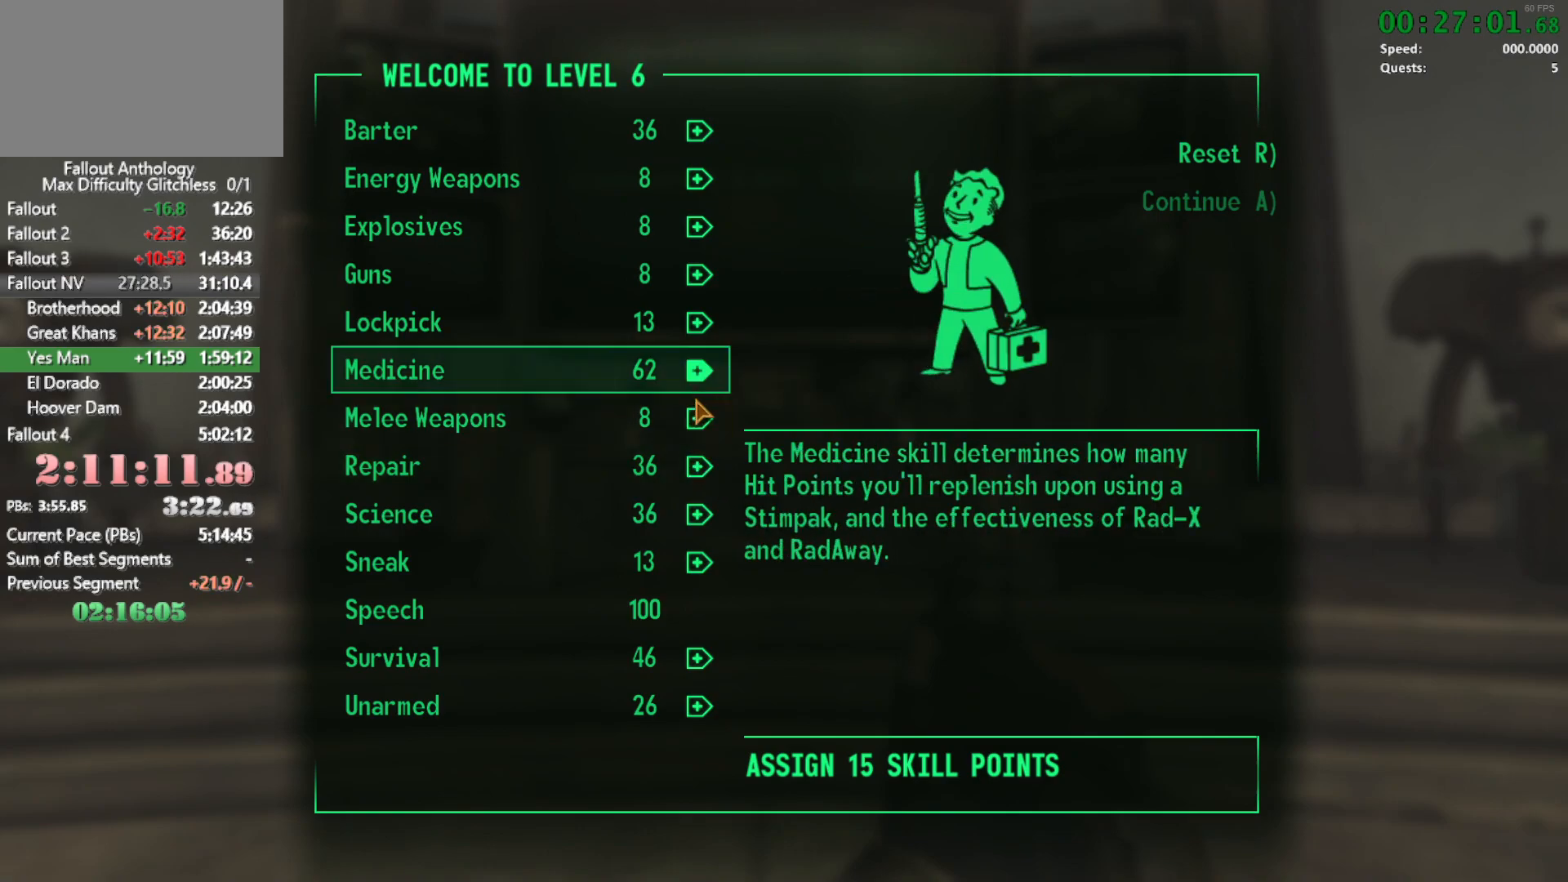
{"keys": ["right"], "mouse": [], "events": [[166, "right", "down"]]}
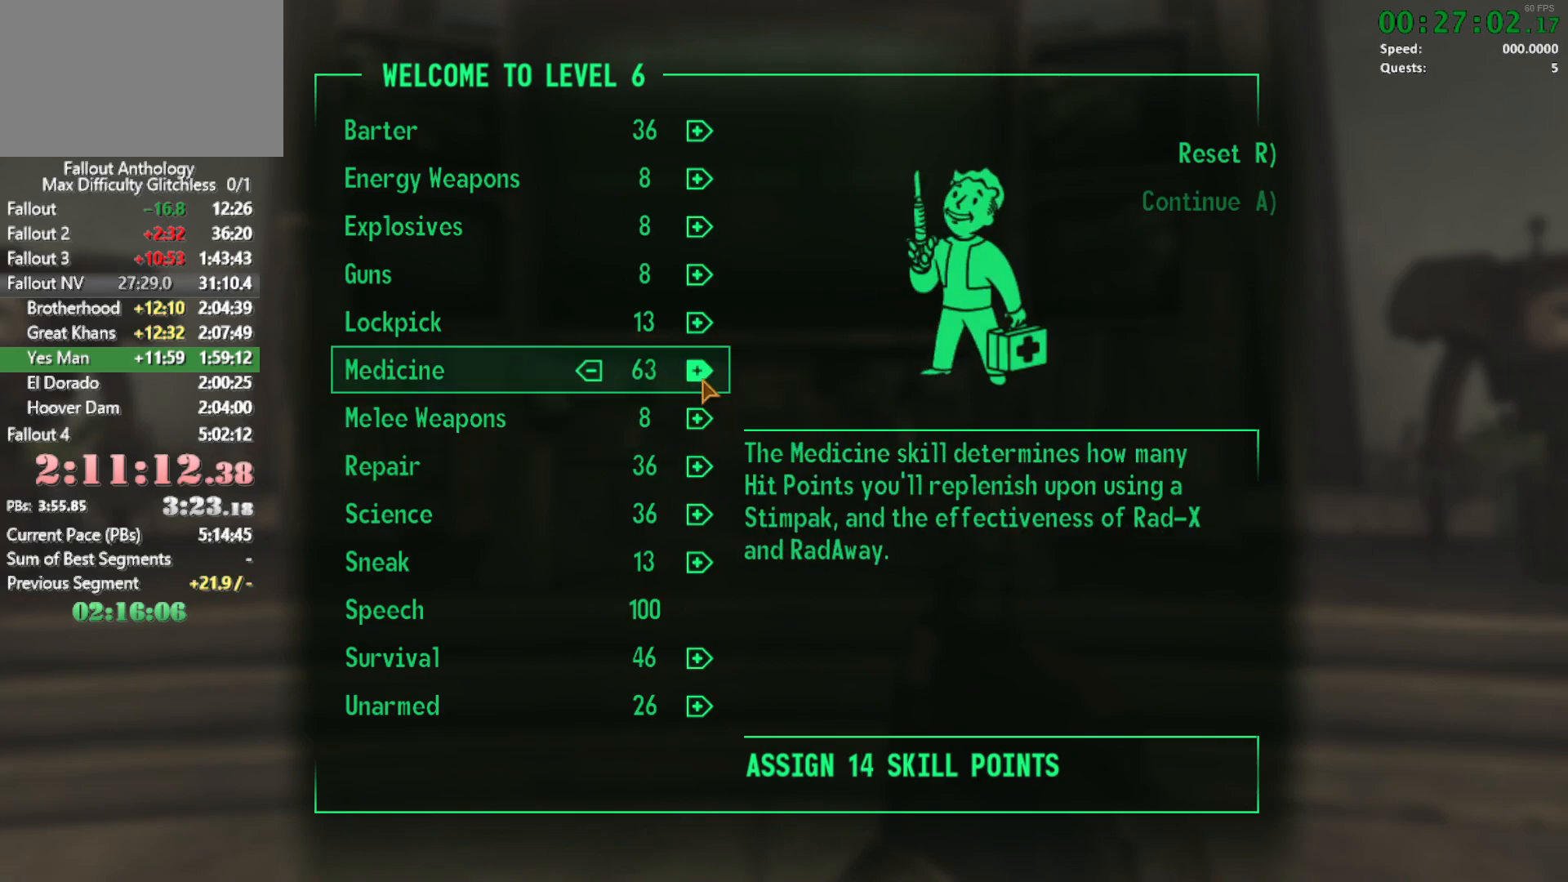
{"keys": ["right"], "mouse": [], "events": []}
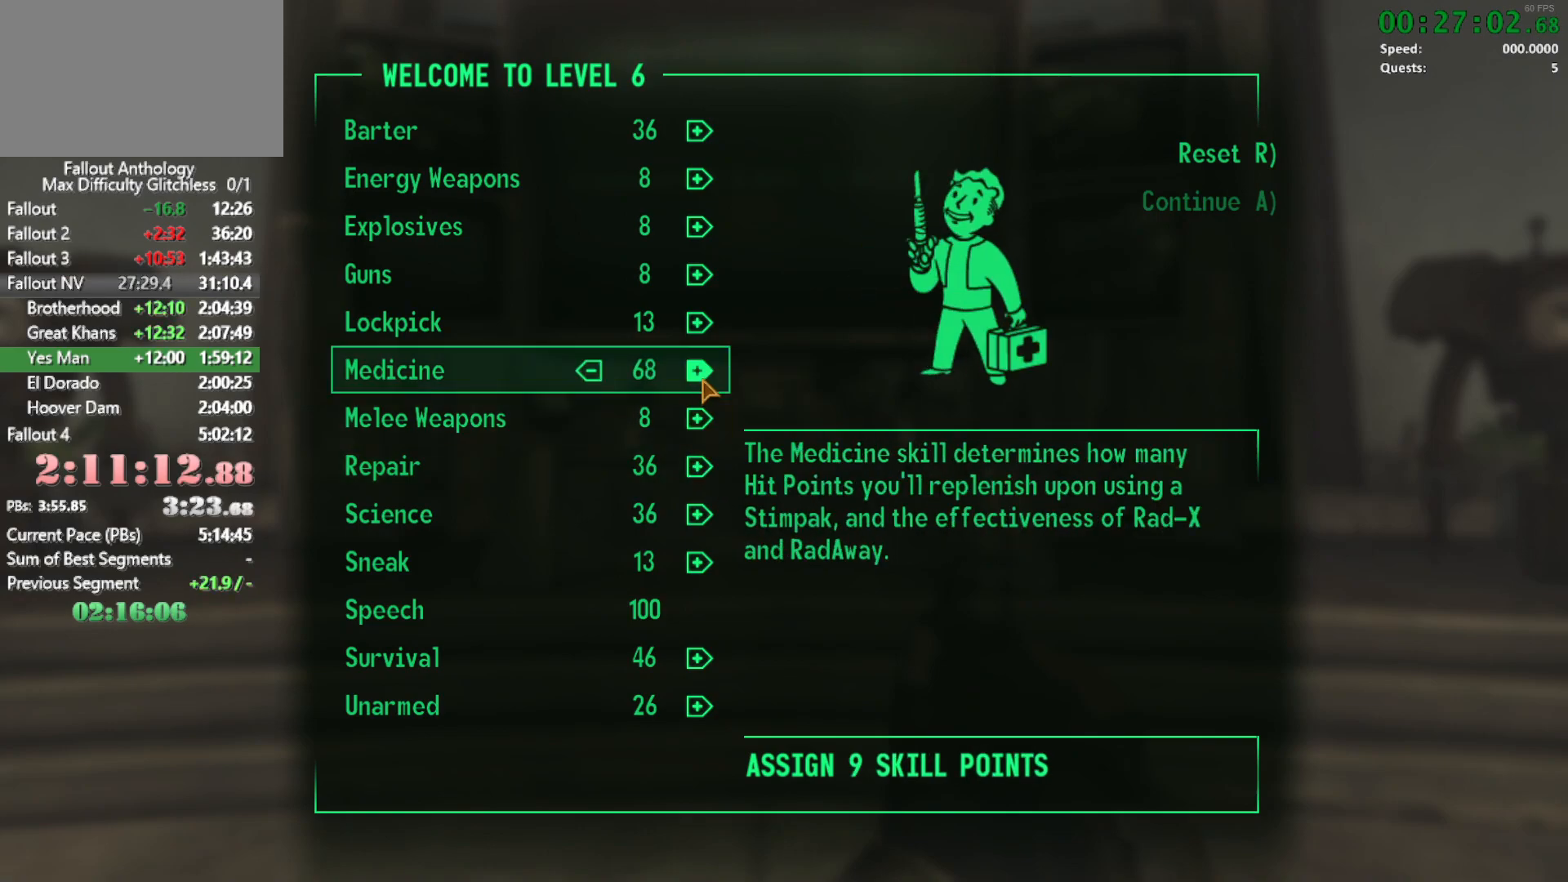
{"keys": ["right"], "mouse": [], "events": []}
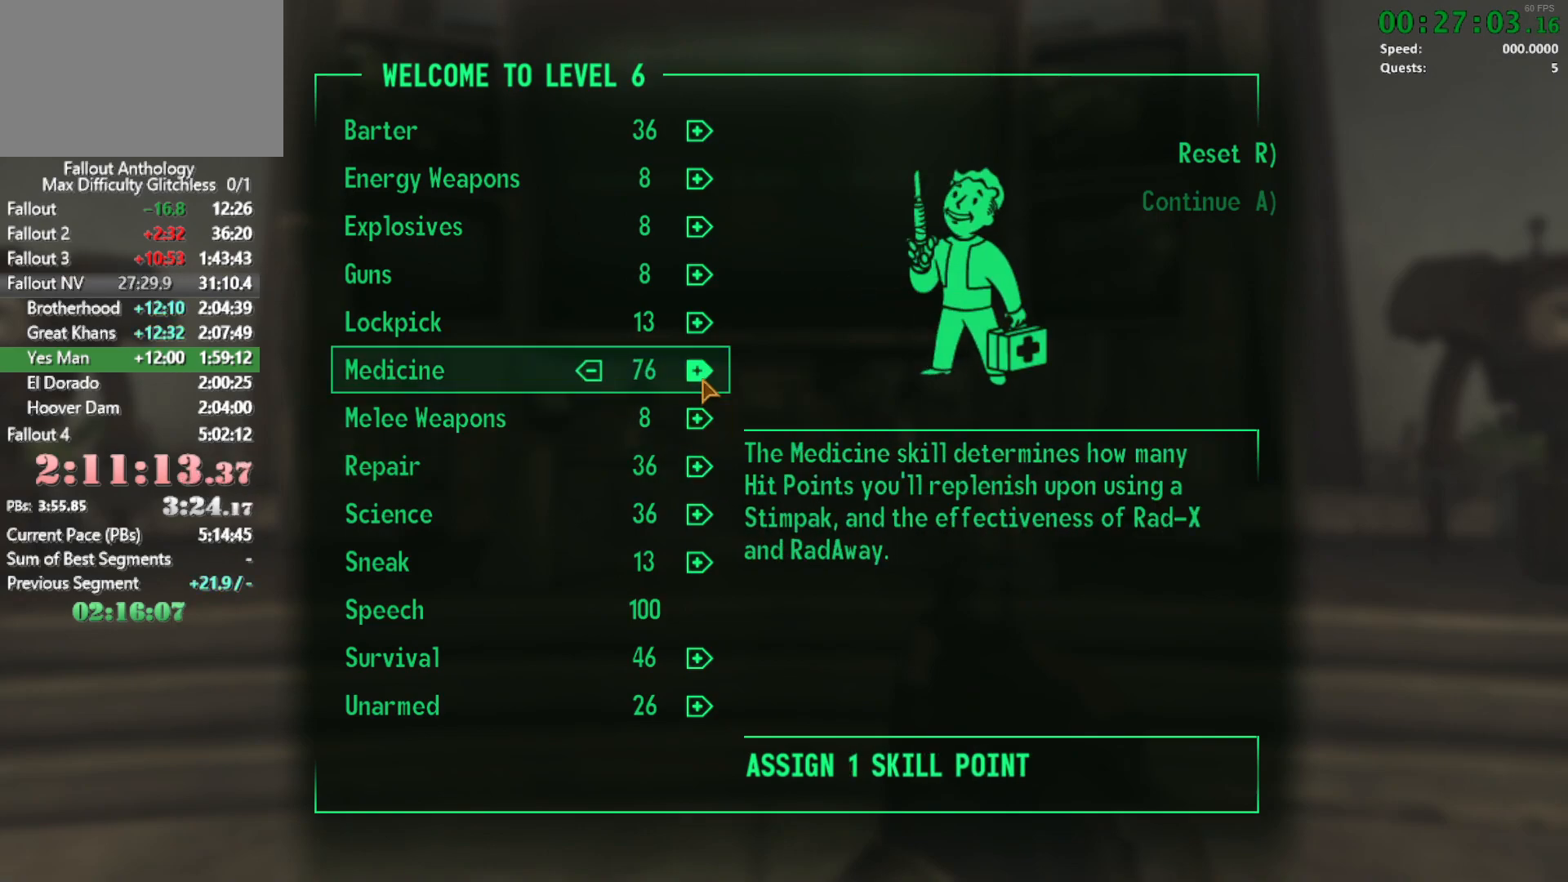
{"keys": [], "mouse": [], "events": [[300, "a", "down"], [300, "right", "up"], [400, "a", "up"]]}
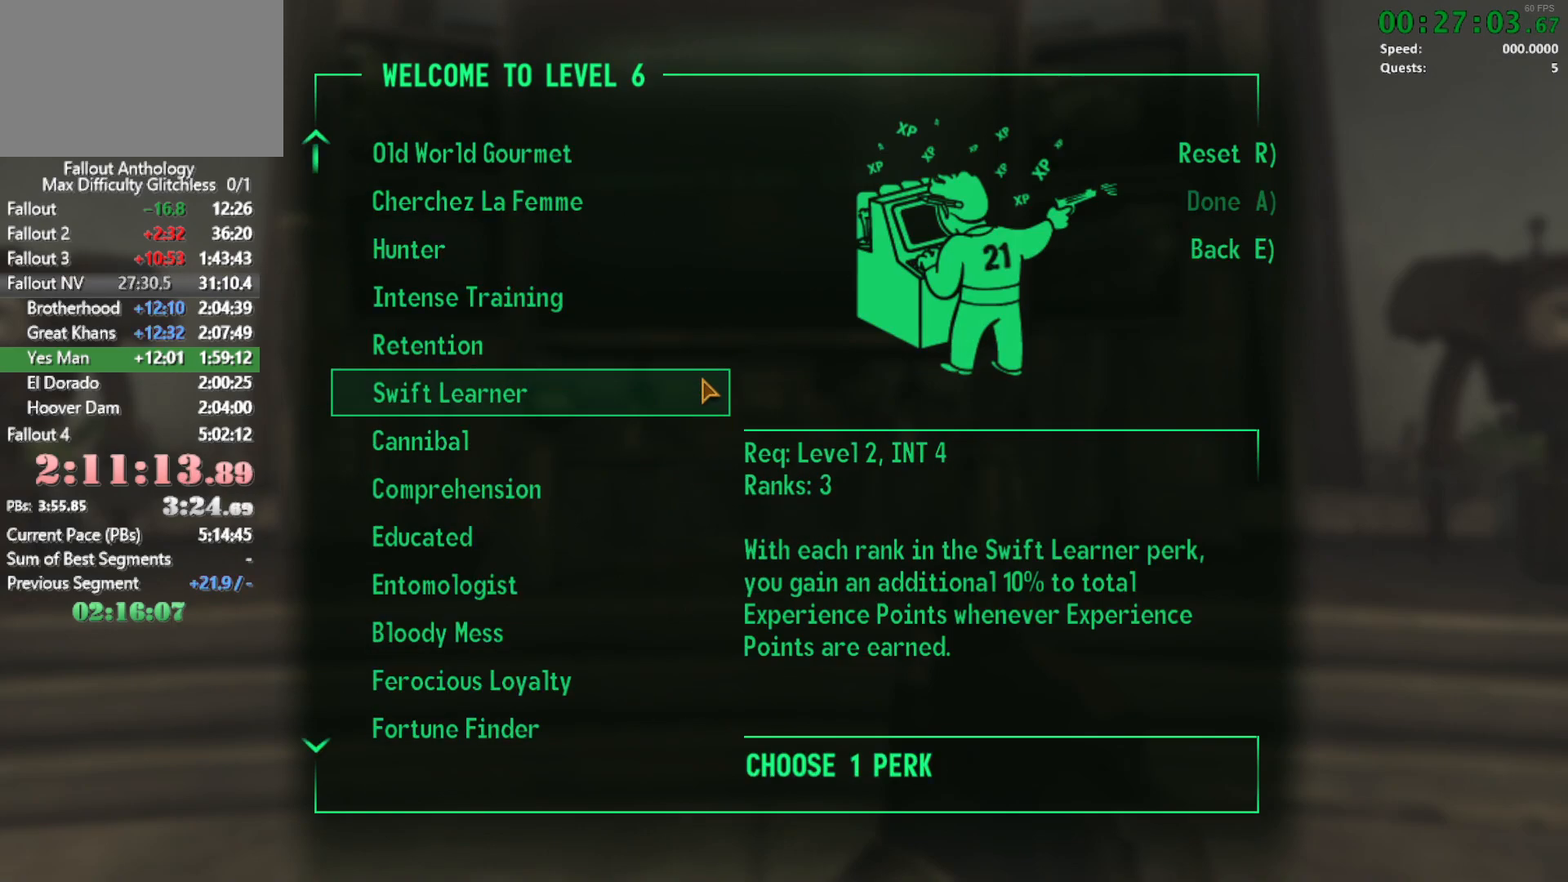
{"keys": [], "mouse": [], "events": []}
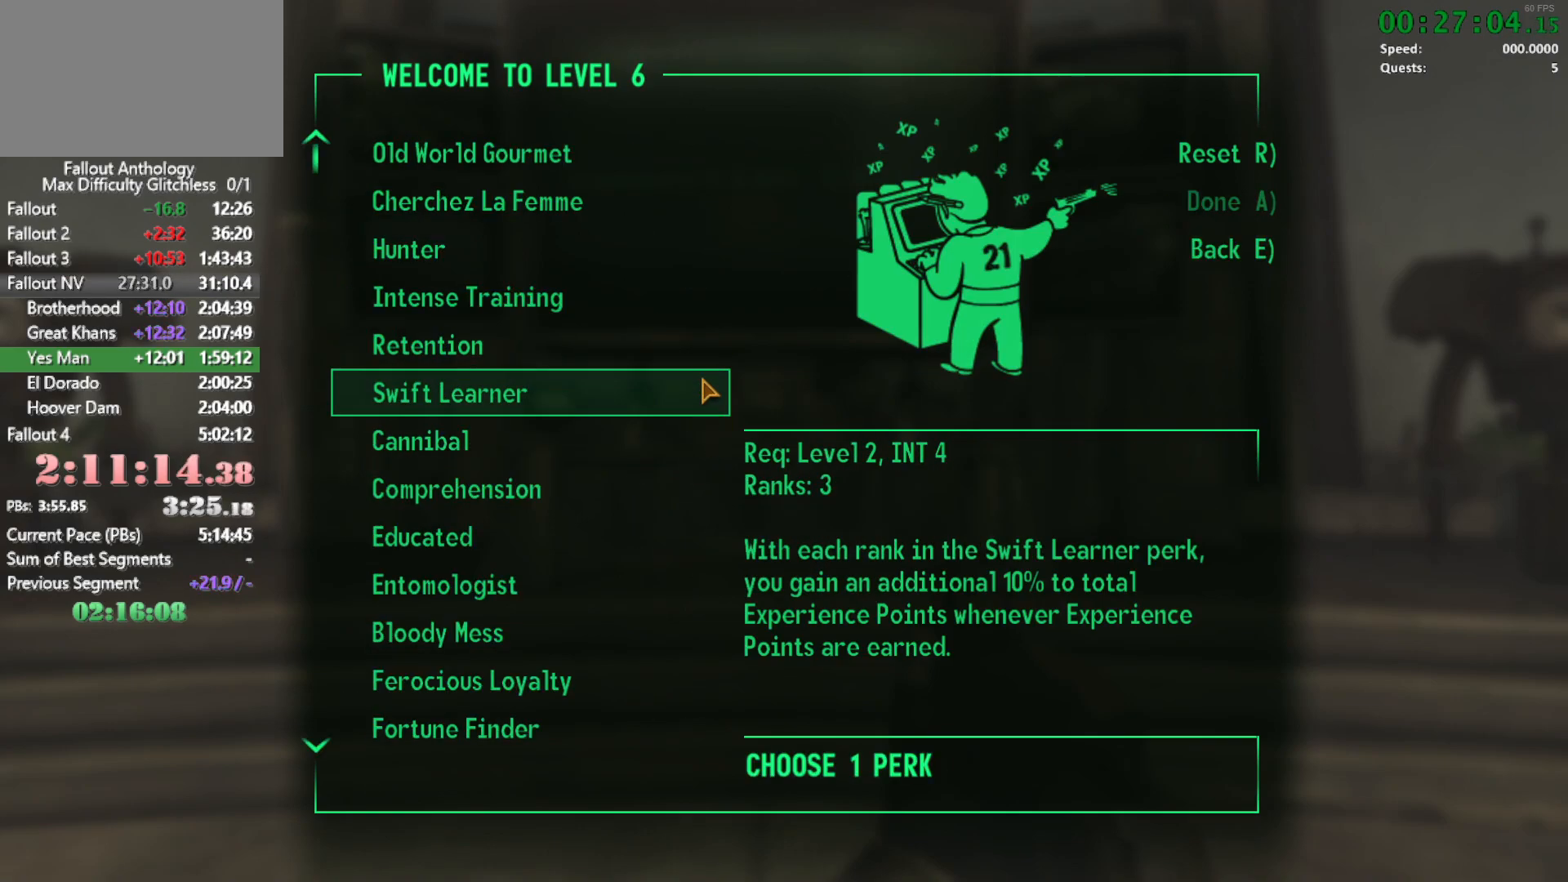
{"keys": [], "mouse": [], "events": []}
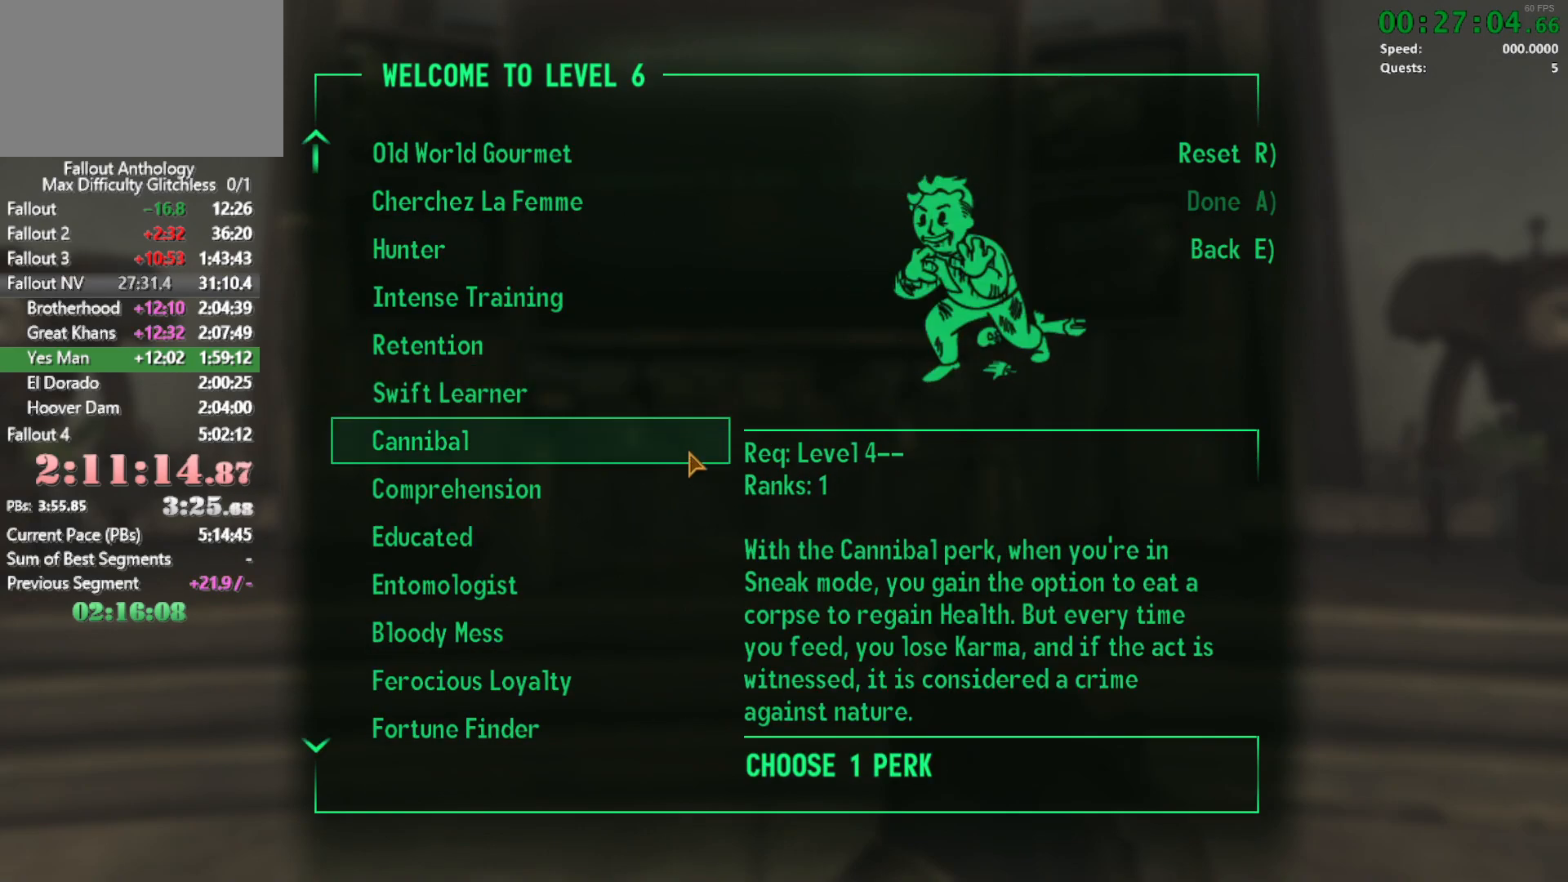
{"keys": [], "mouse": [], "events": [[300, "mouse_wheel_down", "down"], [350, "mouse_wheel_down", "up"], [400, "mouse_wheel_down", "down"], [450, "mouse_wheel_down", "up"]]}
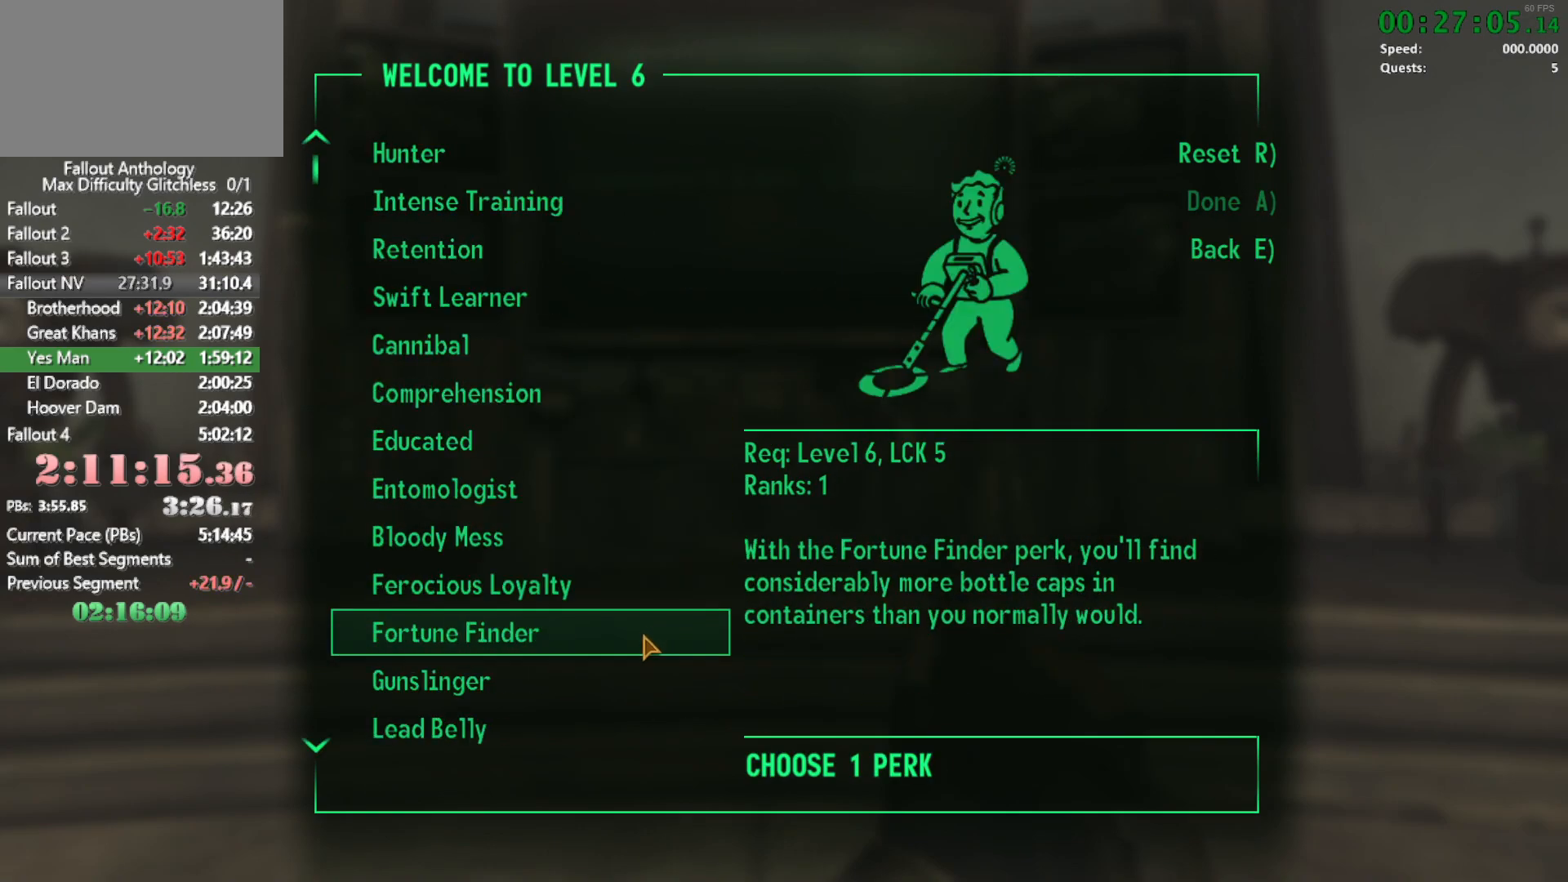
{"keys": [], "mouse": [], "events": [[366, "mouse_wheel_up", "down"], [466, "mouse_wheel_up", "up"]]}
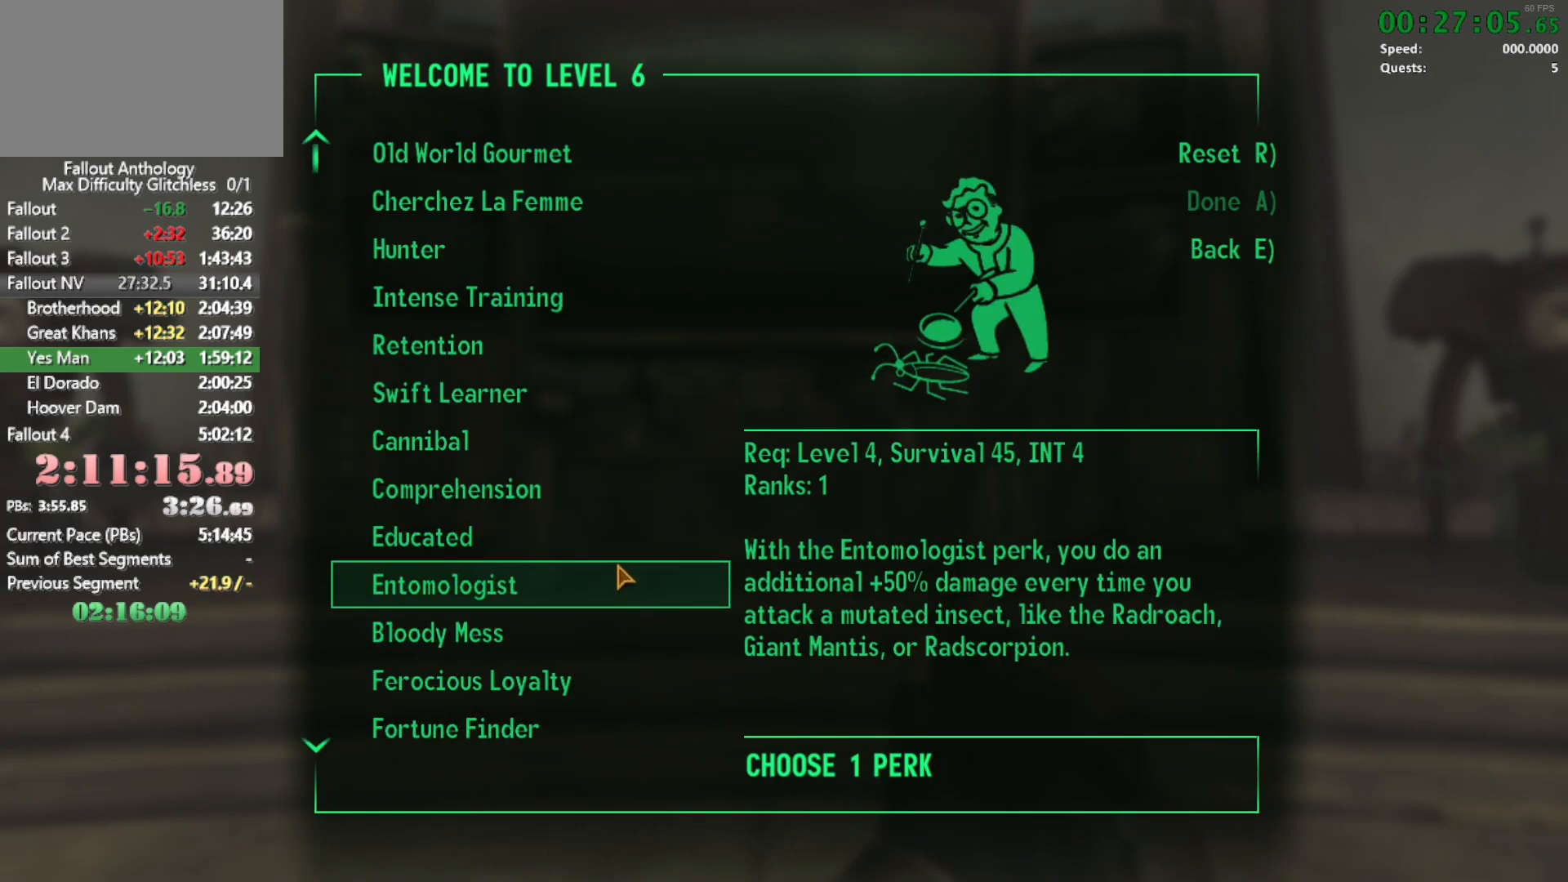
{"keys": [], "mouse": [], "events": [[283, "mouse_wheel_up", "down"], [333, "mouse_wheel_up", "up"], [383, "mouse_wheel_up", "down"], [483, "mouse_wheel_up", "up"]]}
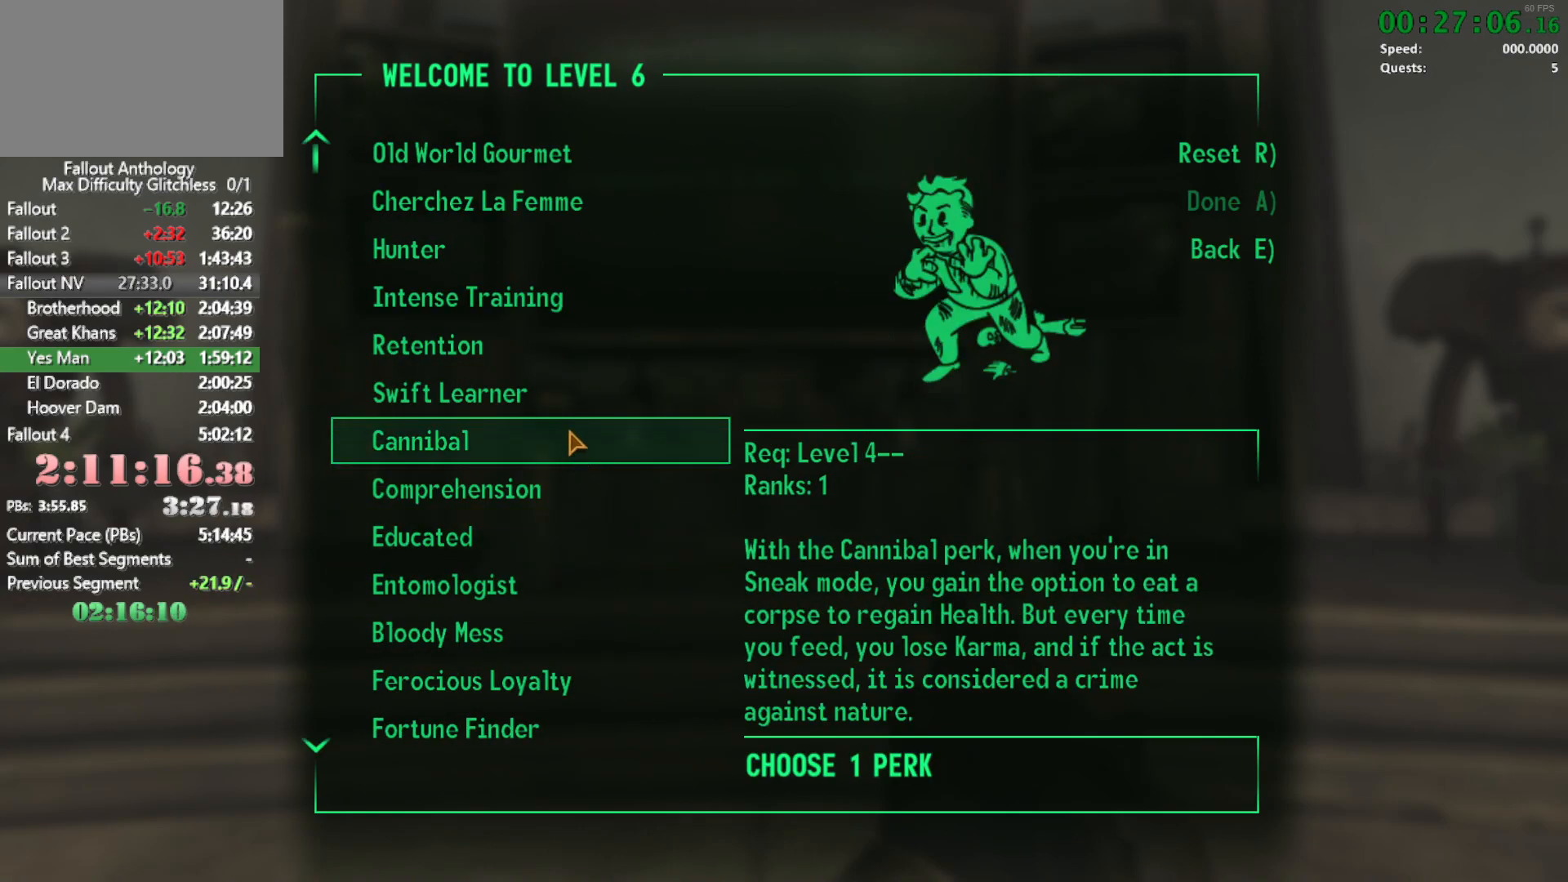
{"keys": [], "mouse": ["wheel_down"], "events": [[300, "mouse_wheel_down", "down"], [450, "mouse_wheel_down", "up"], [483, "mouse_wheel_down", "down"]]}
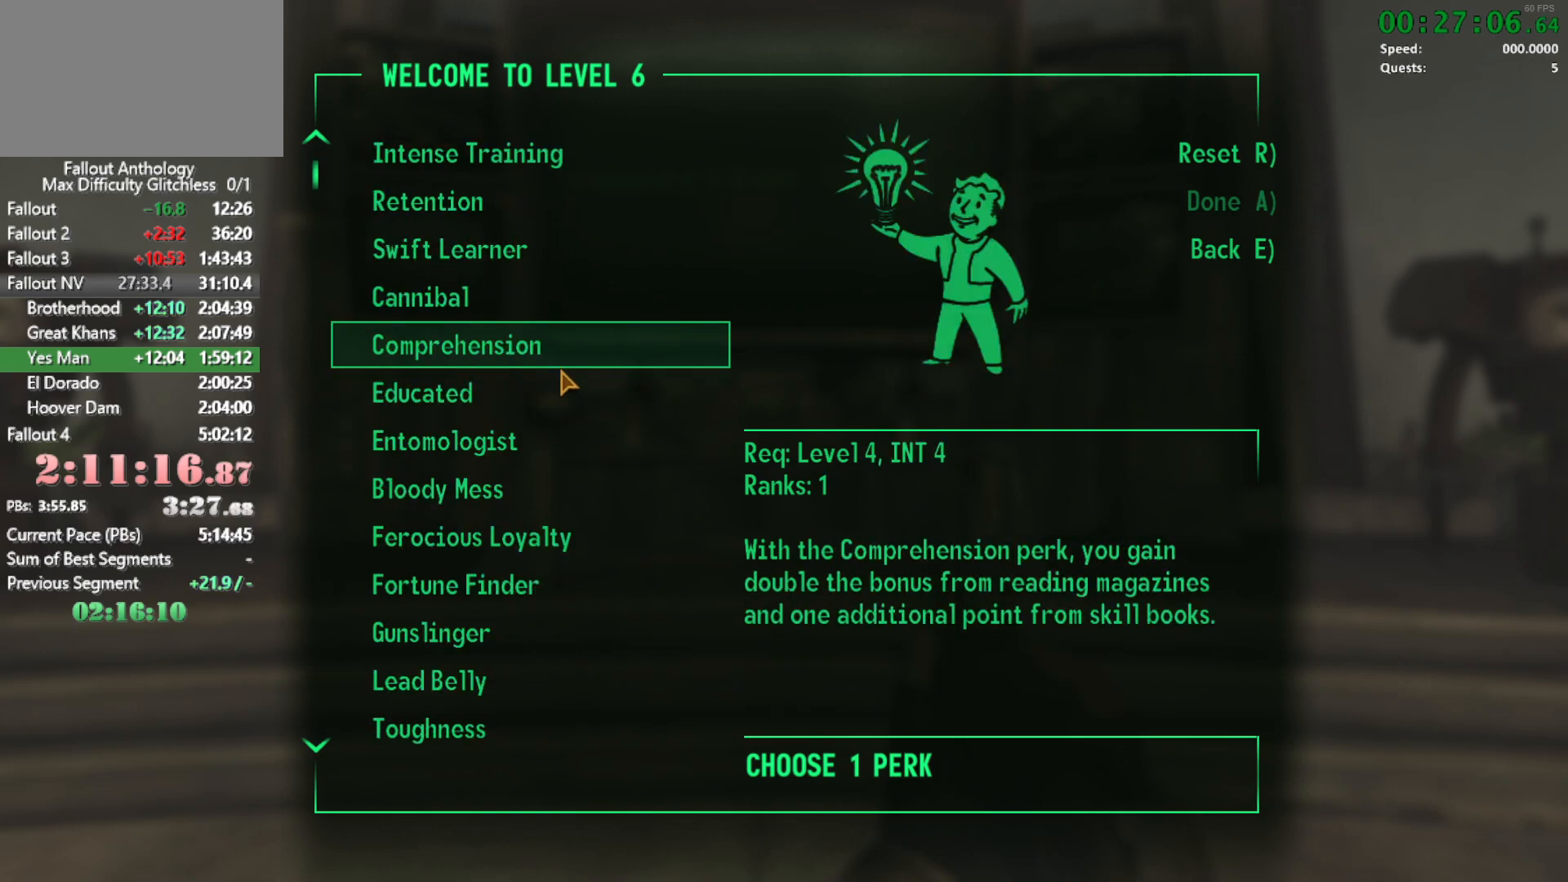
{"keys": [], "mouse": [], "events": [[33, "mouse_wheel_down", "up"], [316, "mouse_wheel_down", "down"], [416, "mouse_wheel_down", "up"]]}
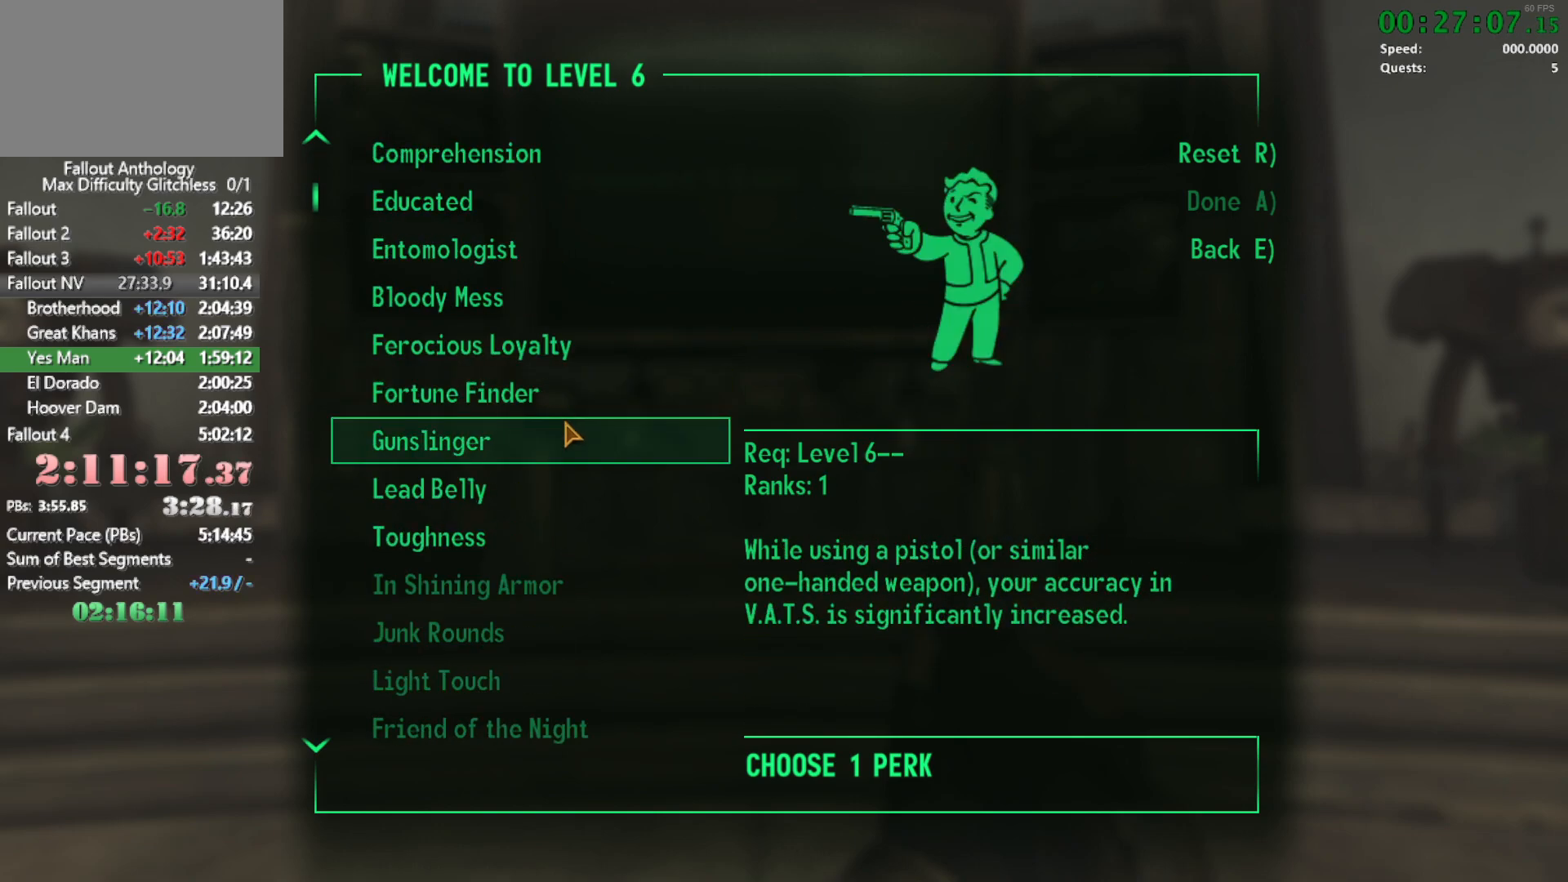
{"keys": [], "mouse": [], "events": []}
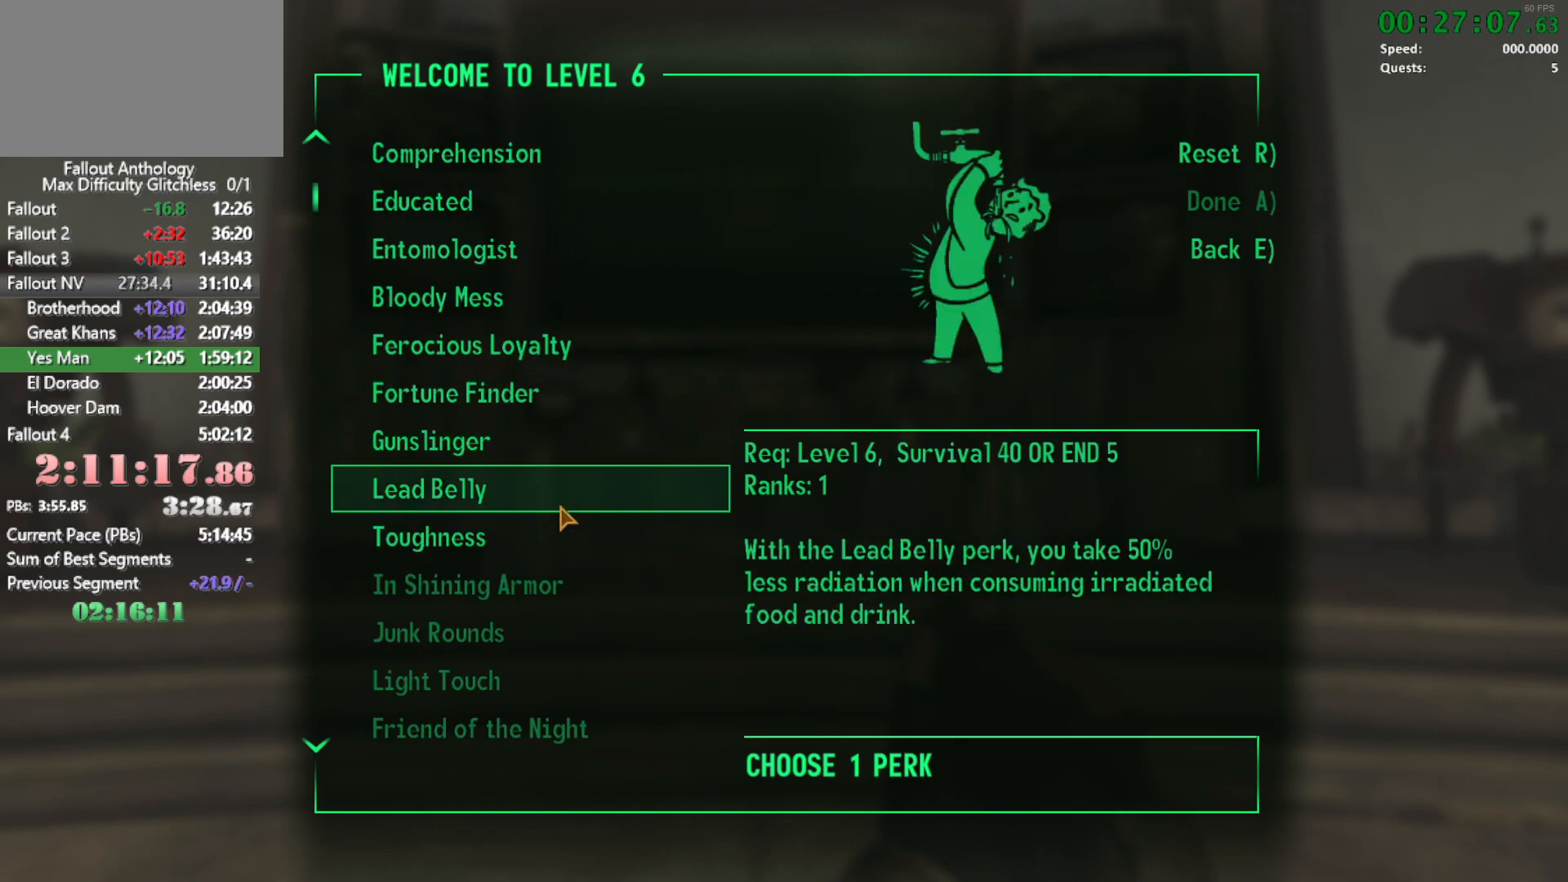
{"keys": ["a"], "mouse": [], "events": [[450, "a", "down"]]}
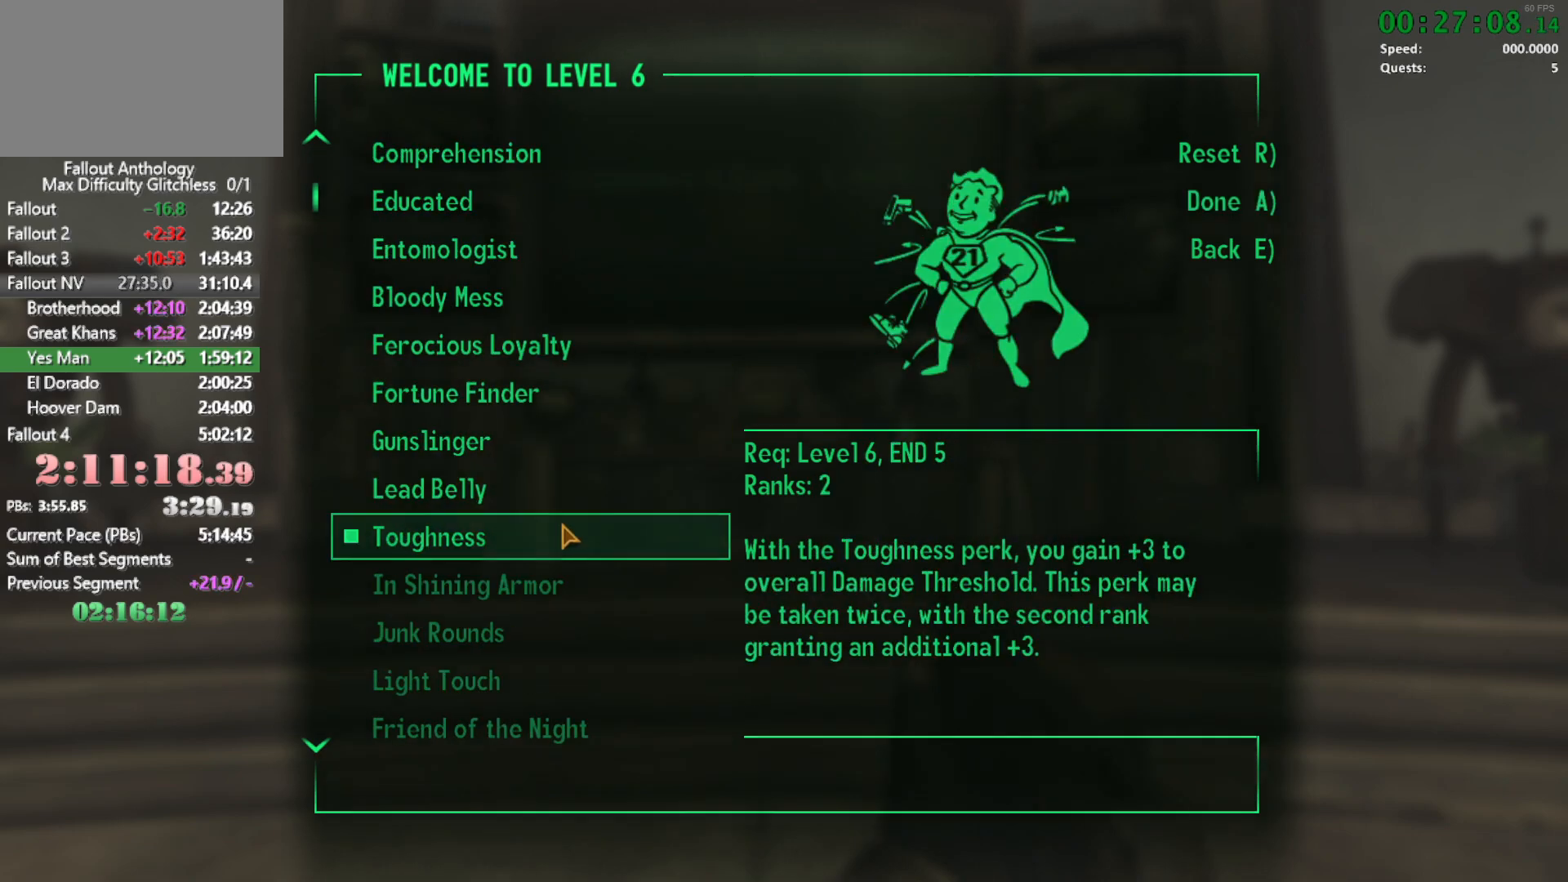
{"keys": [], "mouse": [], "events": [[33, "a", "up"]]}
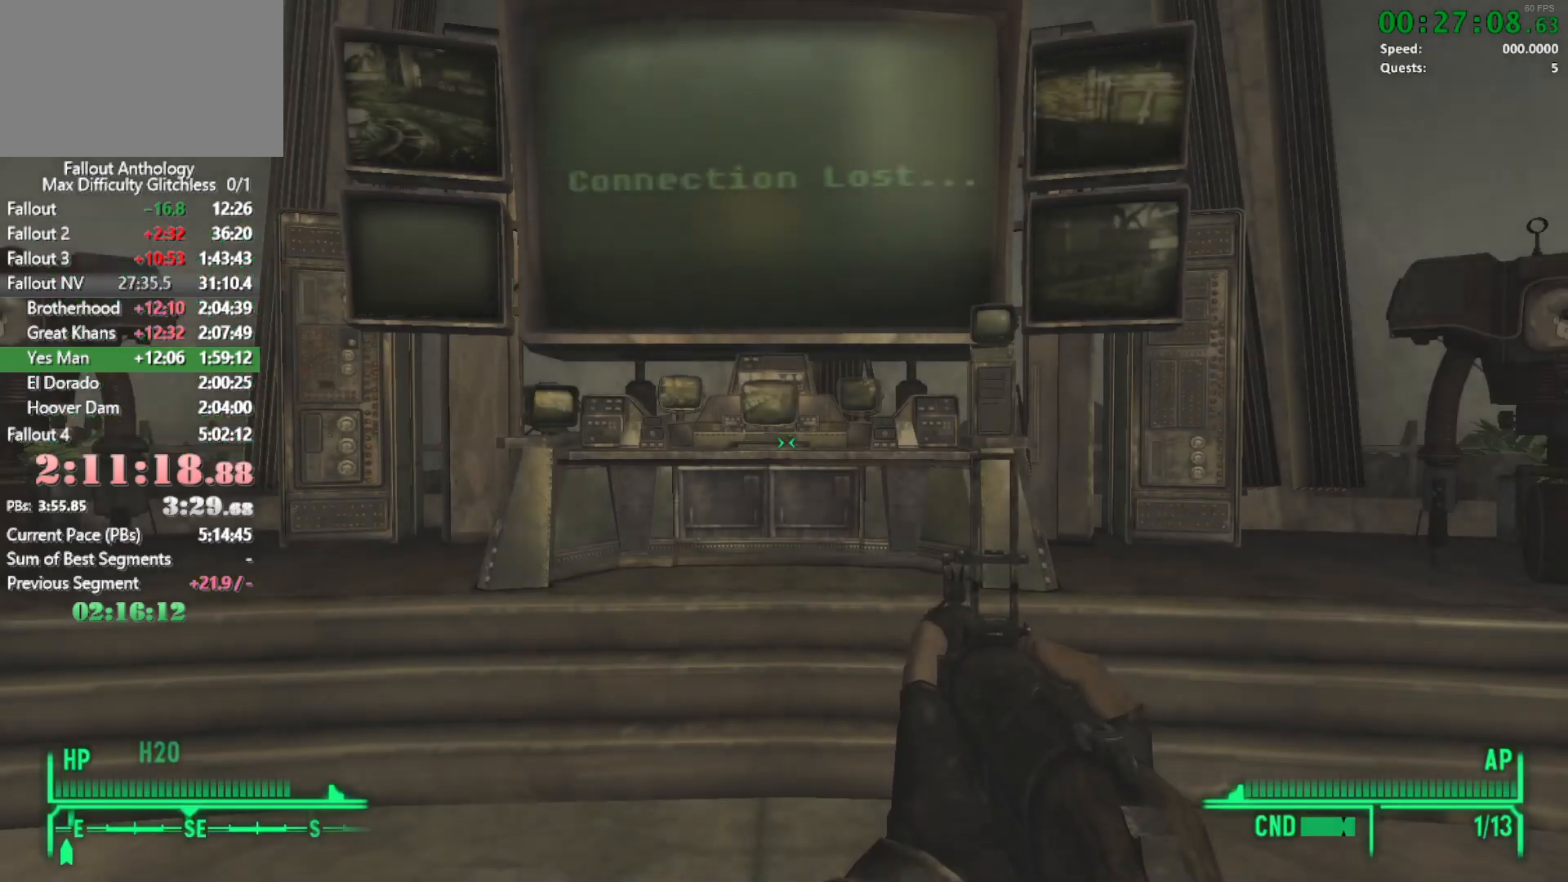
{"keys": ["w"], "mouse": [], "events": [[50, "w", "down"]]}
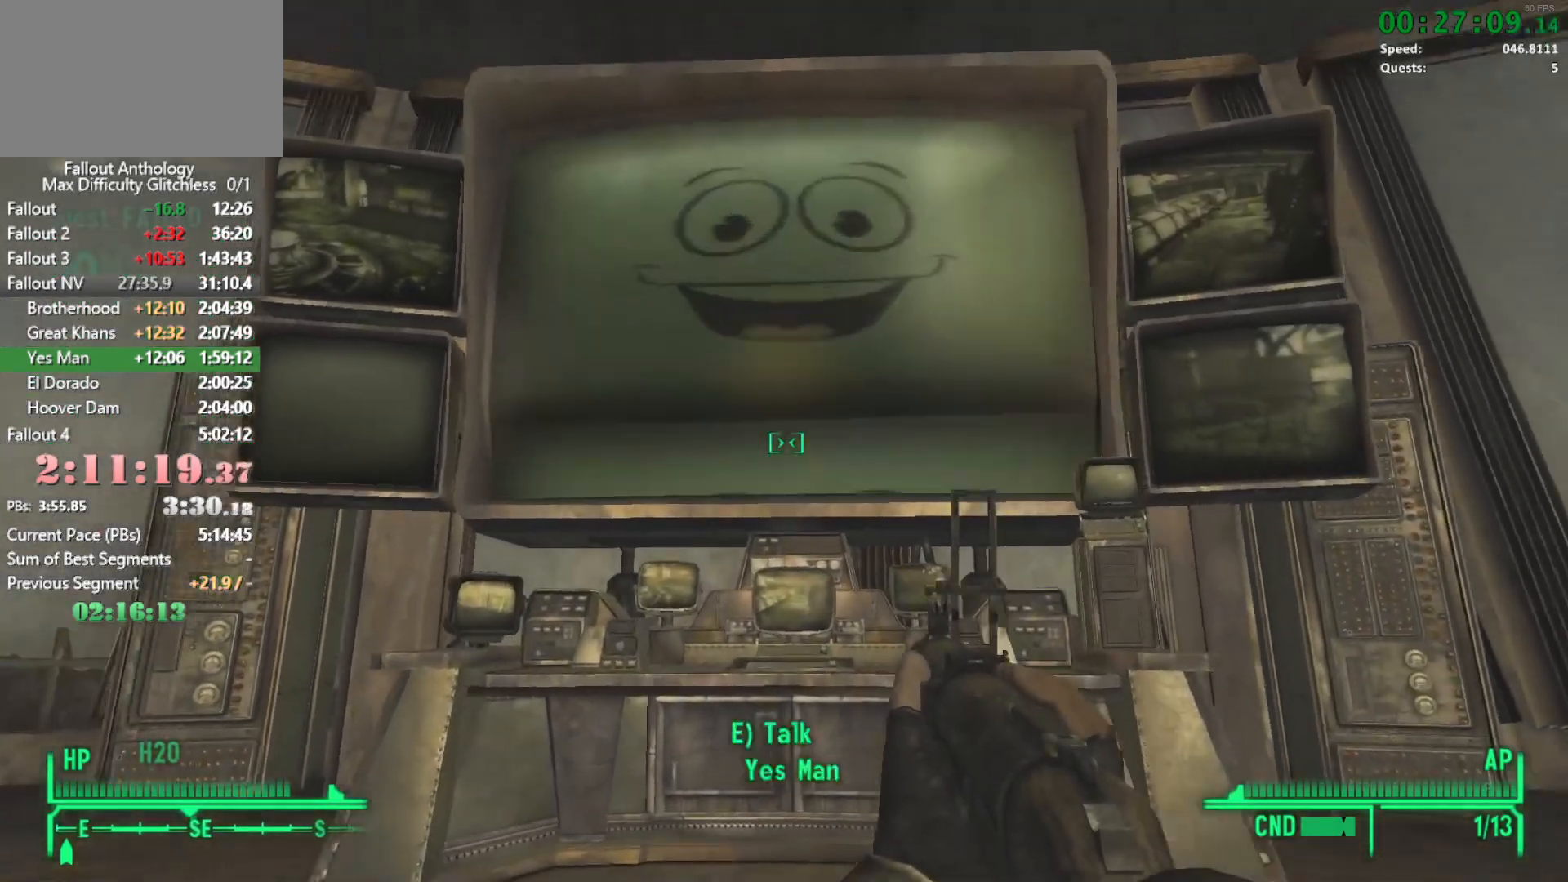
{"keys": [], "mouse": [], "events": [[116, "e", "down"], [166, "w", "up"], [250, "e", "up"]]}
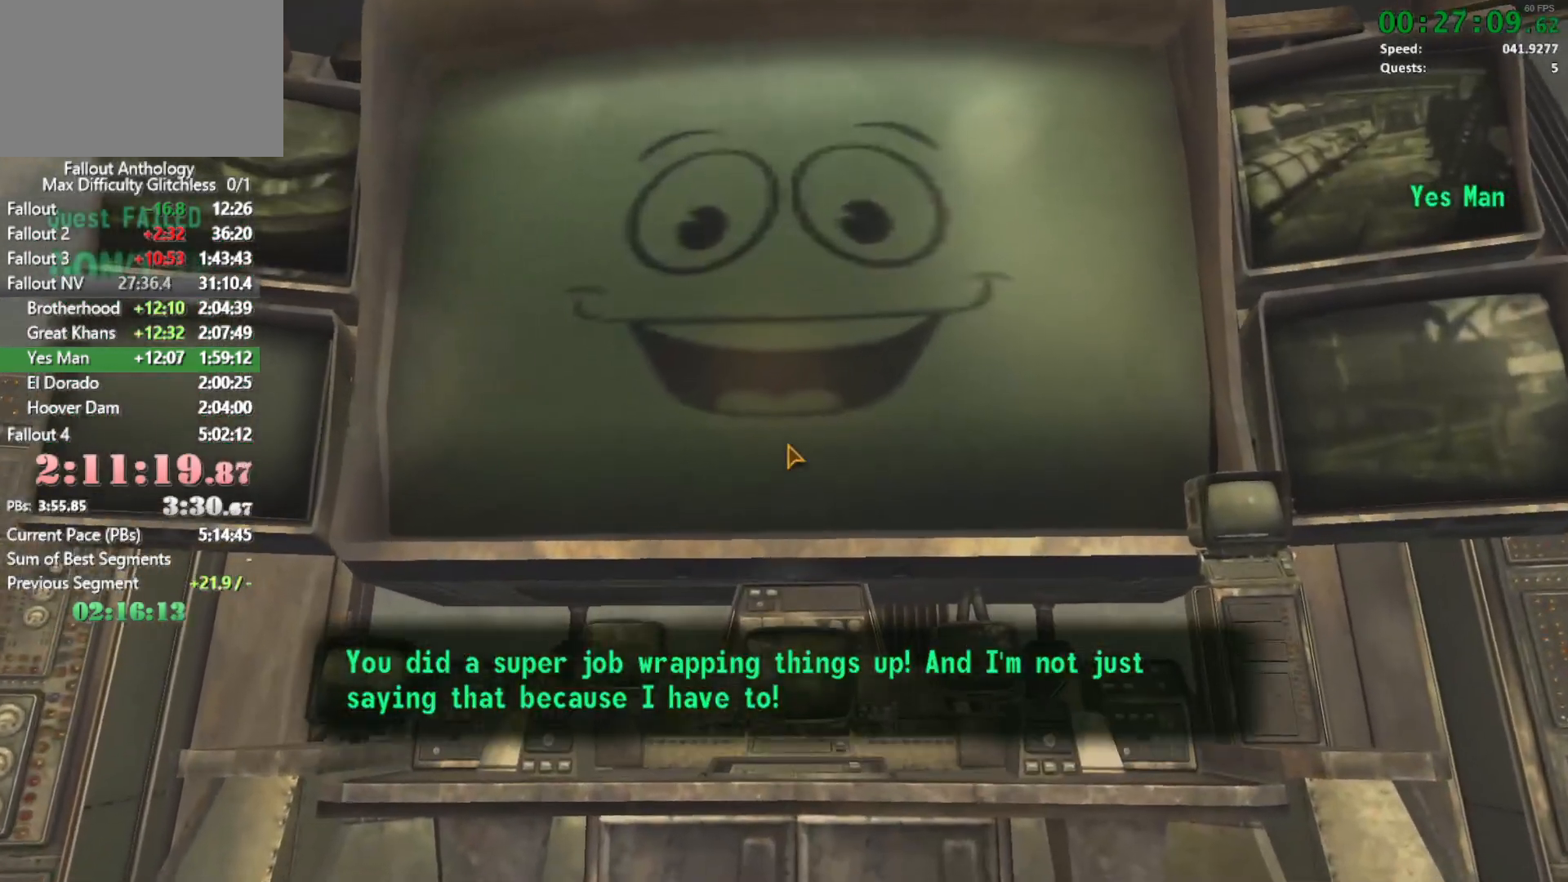
{"keys": [], "mouse": [], "events": []}
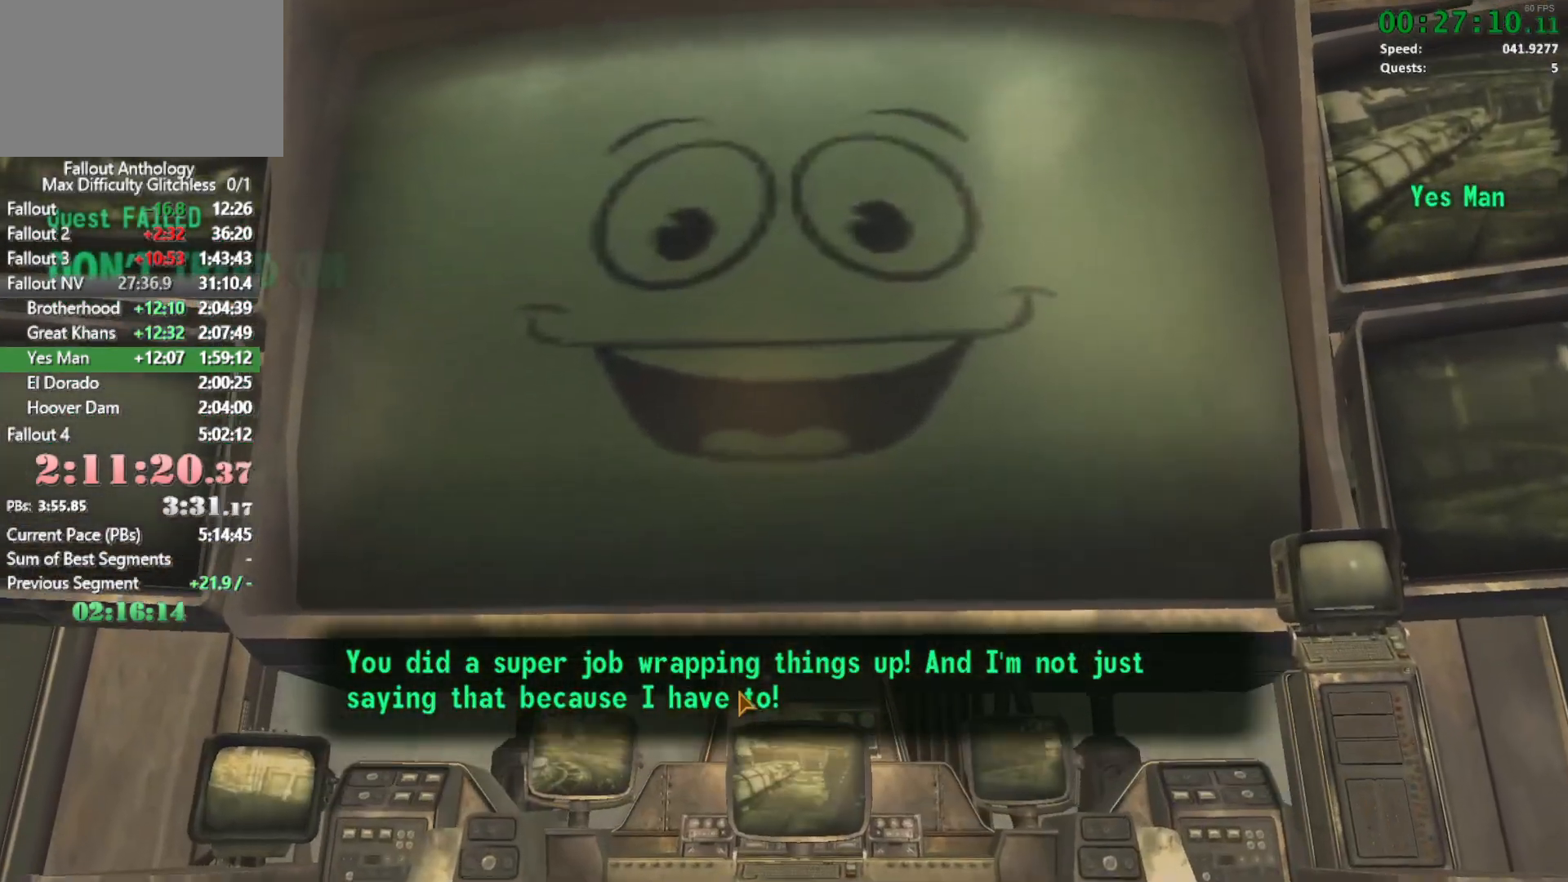
{"keys": [], "mouse": [], "events": [[233, "return", "down"], [283, "return", "up"], [383, "return", "down"], [483, "return", "up"]]}
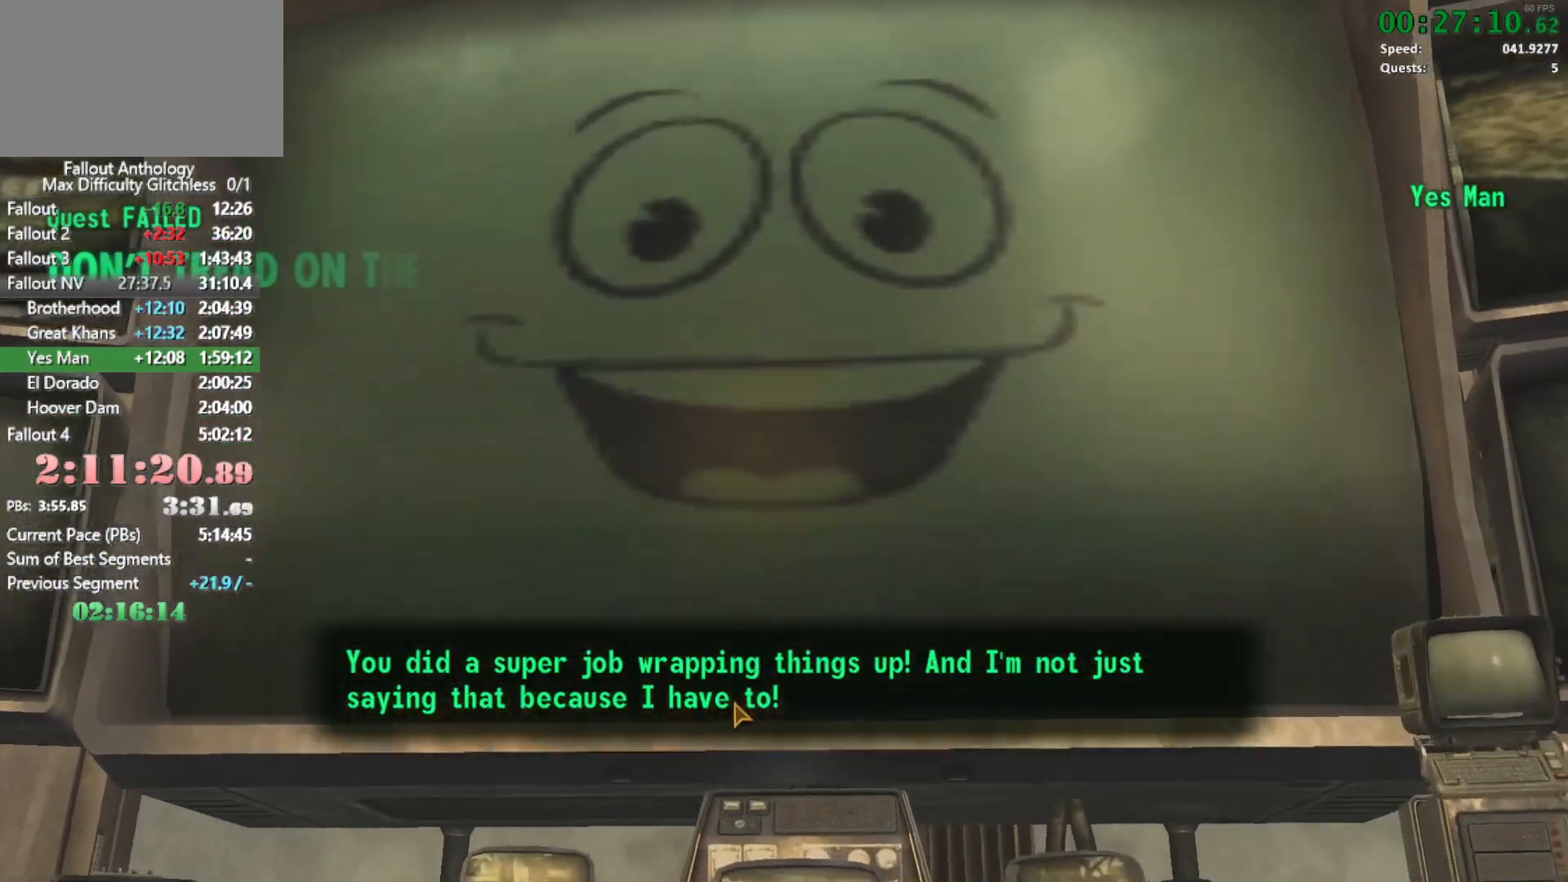
{"keys": [], "mouse": [], "events": [[66, "return", "down"], [116, "return", "up"], [216, "return", "down"], [250, "return", "up"], [350, "return", "down"], [450, "return", "up"]]}